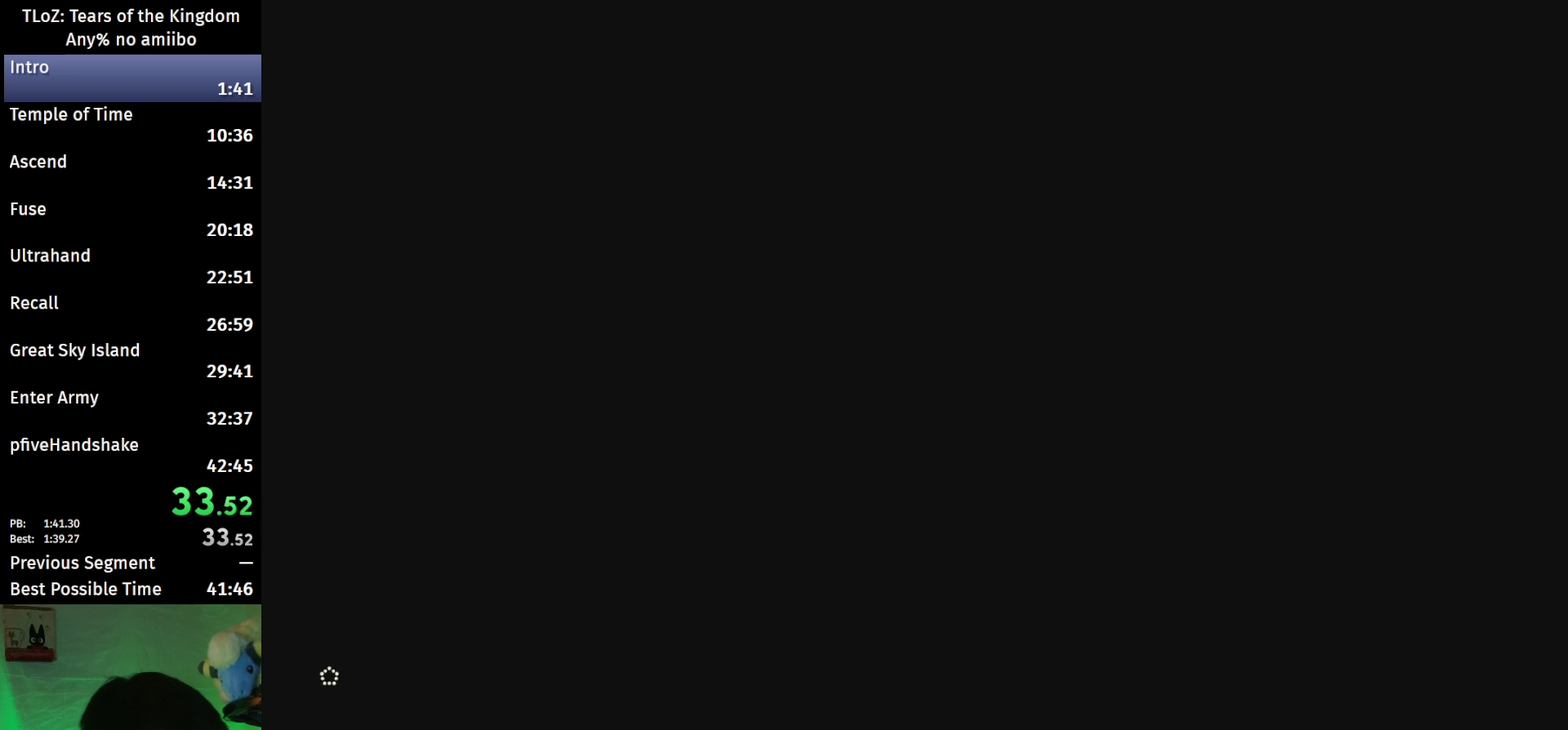
Gameplay with a controller (Nintendo layout); each line is a JSON object with the inputs held at the frame after it. "events" lists button and stick changes between this image and that frame as [ms after this image, input, new state], when the widget could be followed in between. This overlay highlights the sticks when they move; stick clicks (L3 R3) are not distinguishable. Not read: L3 R3.
{"buttons": ["X", "START"], "left_stick": "center", "right_stick": "center", "events": [[67, "START", "down"], [133, "START", "up"], [167, "X", "down"], [200, "START", "down"], [233, "X", "up"], [267, "START", "up"], [333, "X", "down"], [367, "START", "down"], [433, "START", "up"], [433, "X", "up"], [500, "START", "down"], [500, "X", "down"]]}
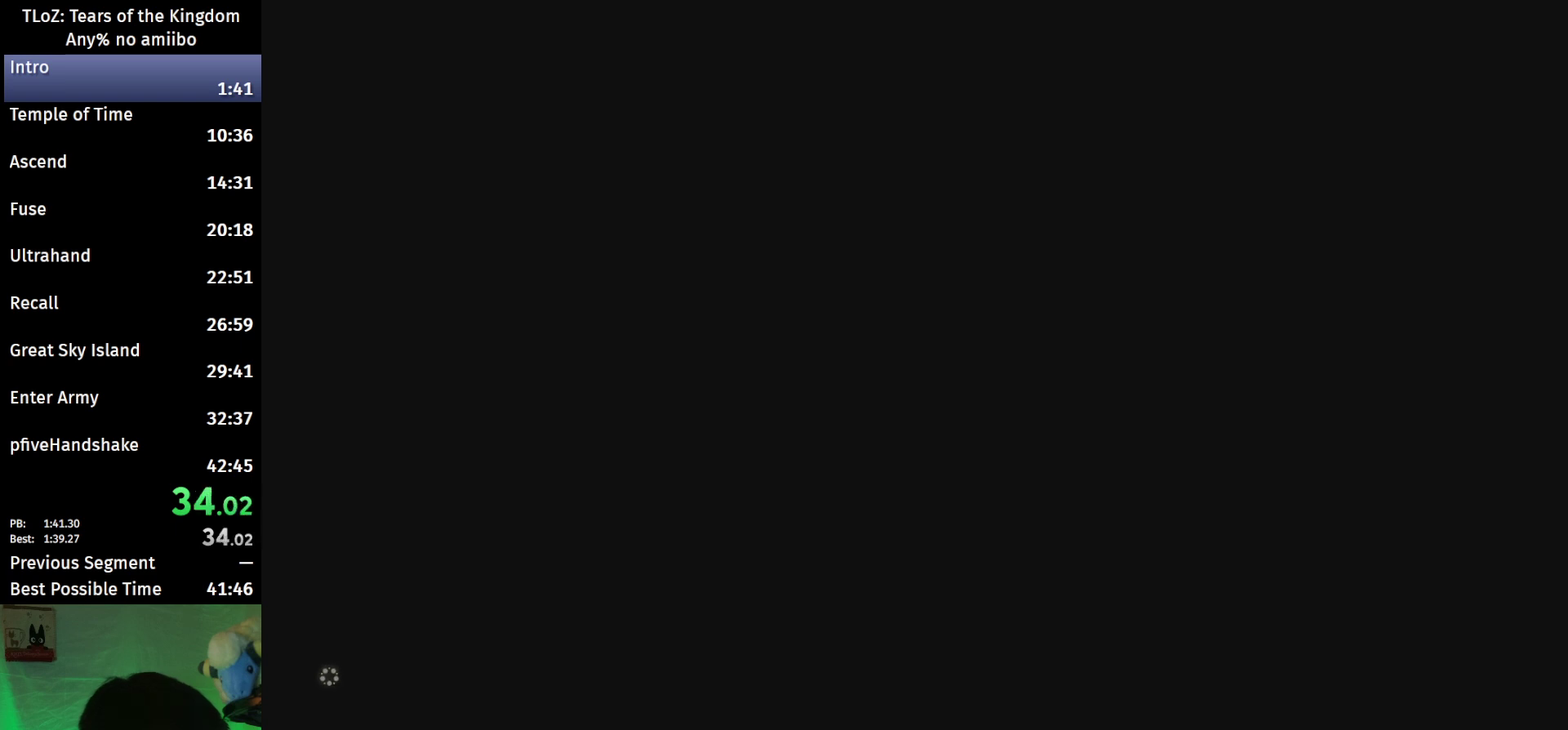
{"buttons": ["X"], "left_stick": "center", "right_stick": "center", "events": [[67, "START", "up"], [67, "X", "up"], [133, "START", "down"], [167, "X", "down"], [200, "START", "up"], [233, "X", "up"], [267, "START", "down"], [367, "START", "up"], [433, "START", "down"], [500, "START", "up"], [500, "X", "down"]]}
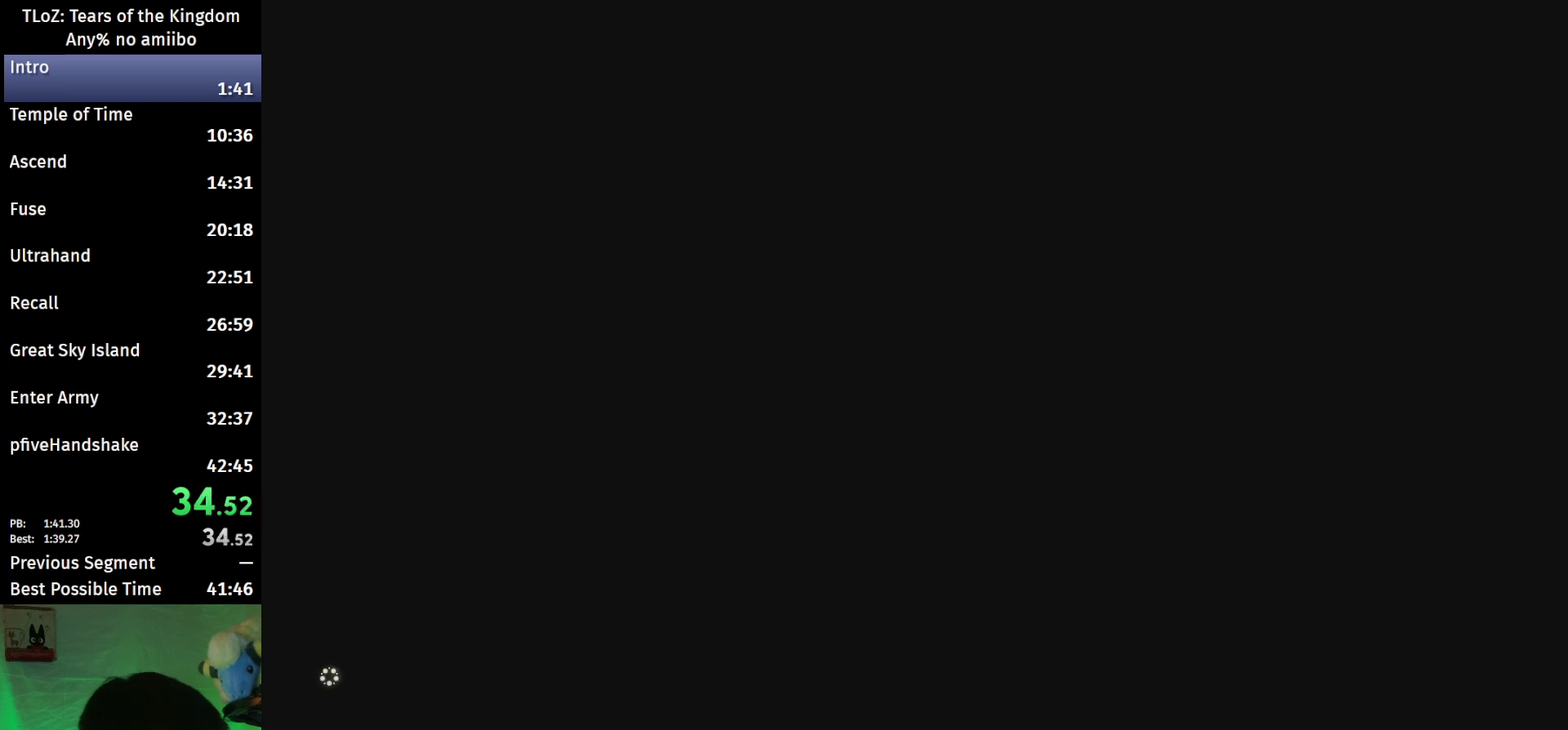
{"buttons": ["X"], "left_stick": "center", "right_stick": "center", "events": [[67, "START", "down"], [67, "X", "up"], [167, "START", "up"], [167, "X", "down"], [233, "START", "down"], [233, "X", "up"], [300, "START", "up"], [333, "X", "down"], [400, "X", "up"], [500, "X", "down"]]}
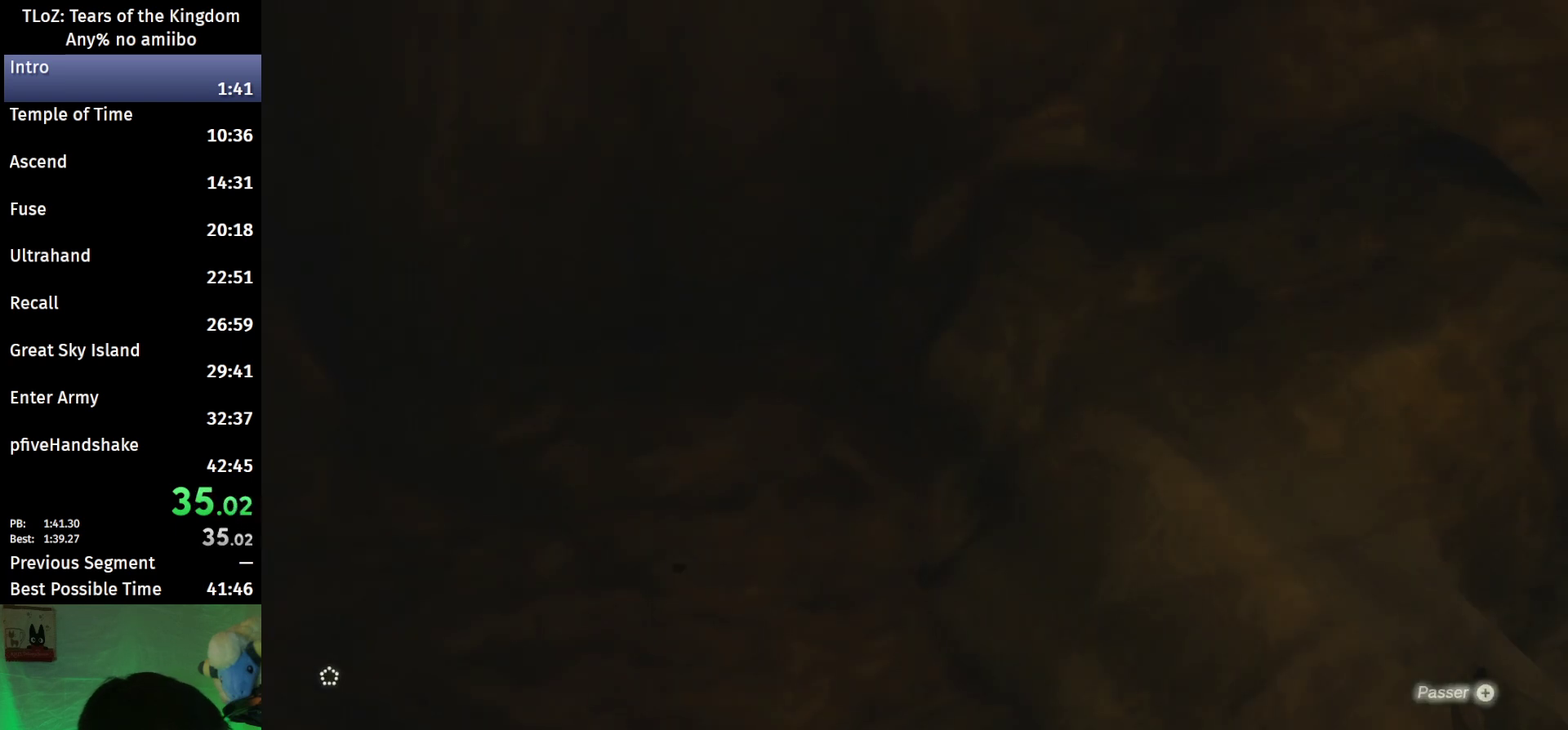
{"buttons": ["X", "START"], "left_stick": "center", "right_stick": "center", "events": [[33, "START", "down"], [67, "X", "up"], [100, "START", "up"], [167, "START", "down"], [167, "X", "down"], [233, "START", "up"], [233, "X", "up"], [333, "START", "down"], [333, "X", "down"], [400, "START", "up"], [400, "X", "up"], [467, "START", "down"], [467, "X", "down"]]}
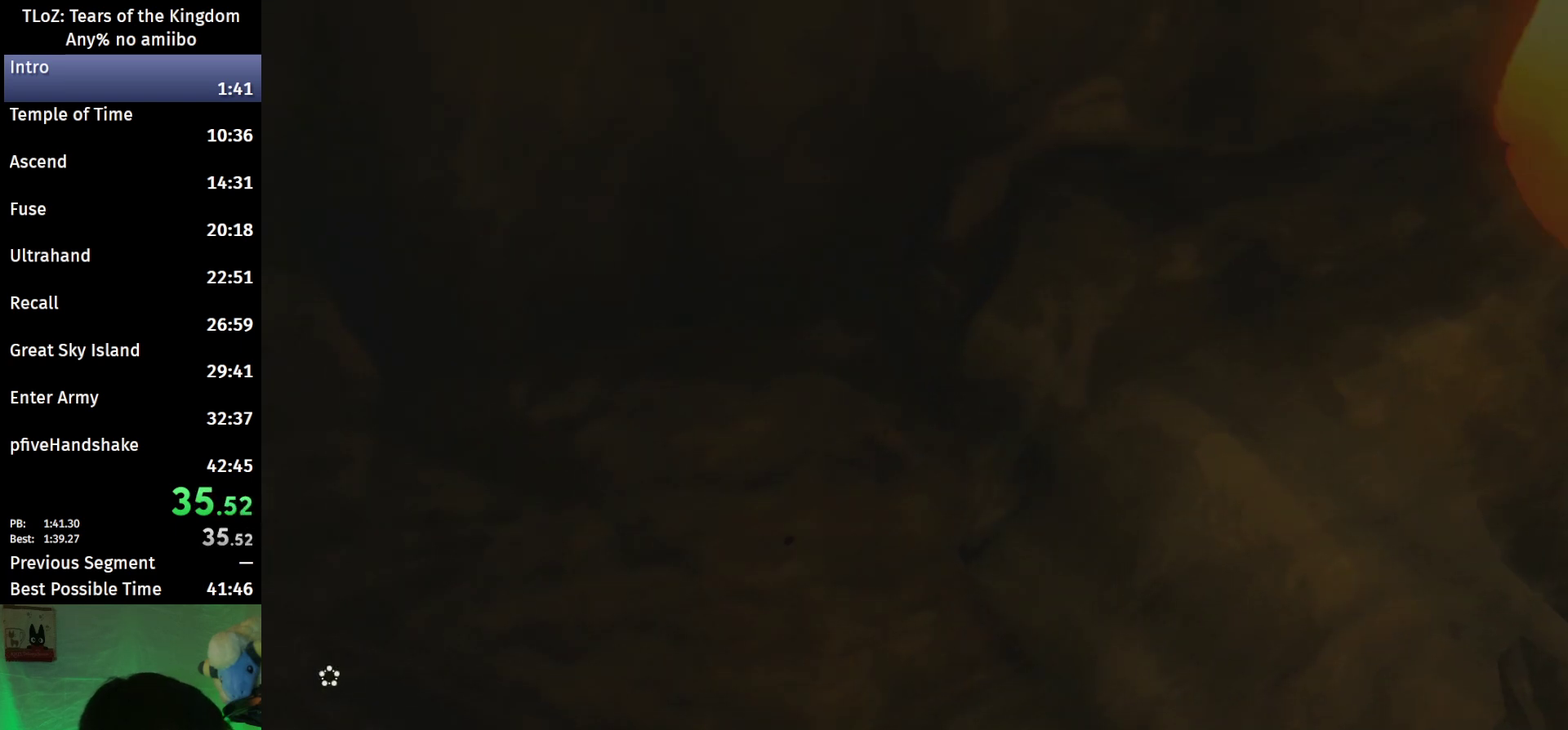
{"buttons": [], "left_stick": "center", "right_stick": "right", "events": [[67, "START", "up"], [67, "X", "up"], [467, "right_stick", "right"]]}
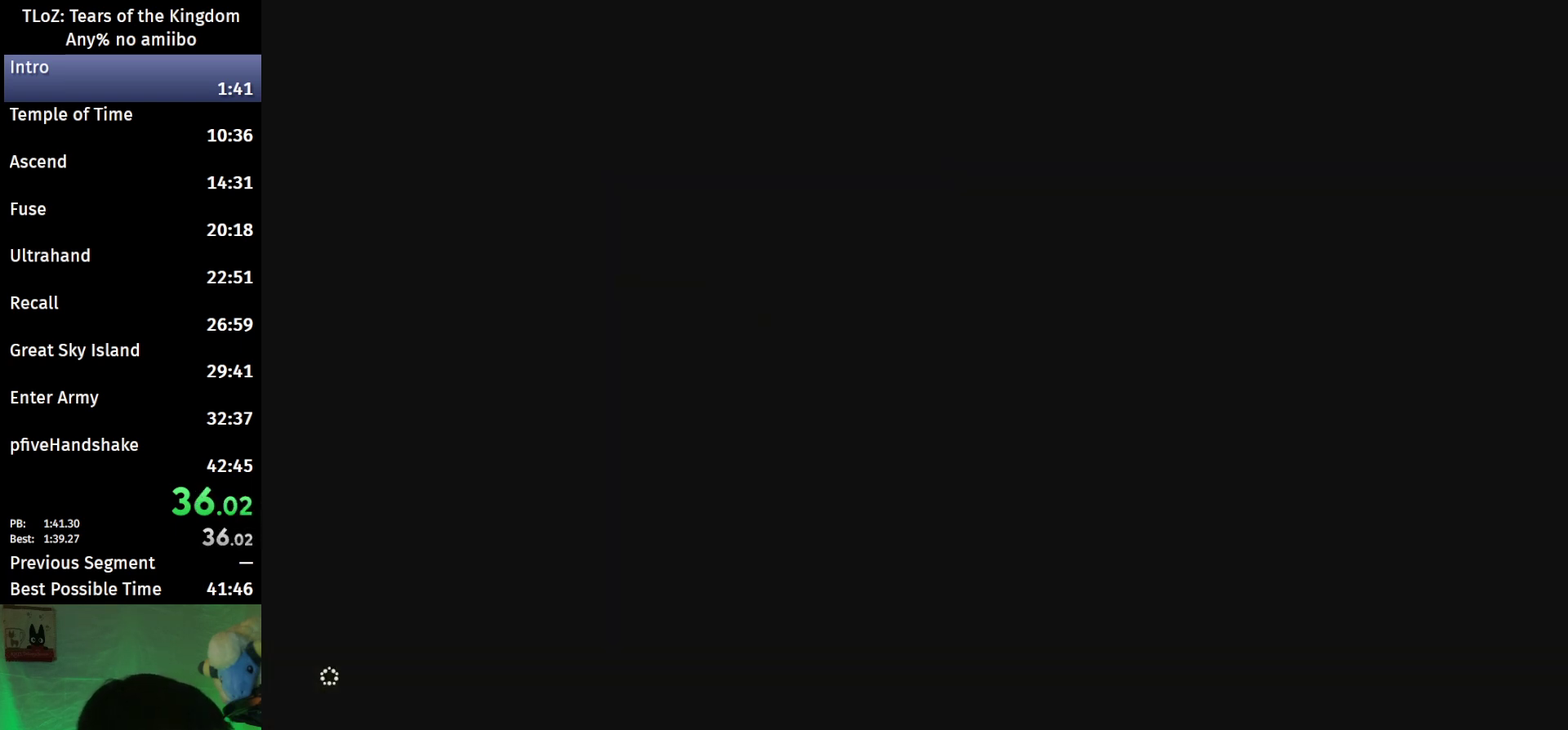
{"buttons": [], "left_stick": "center", "right_stick": "right", "events": []}
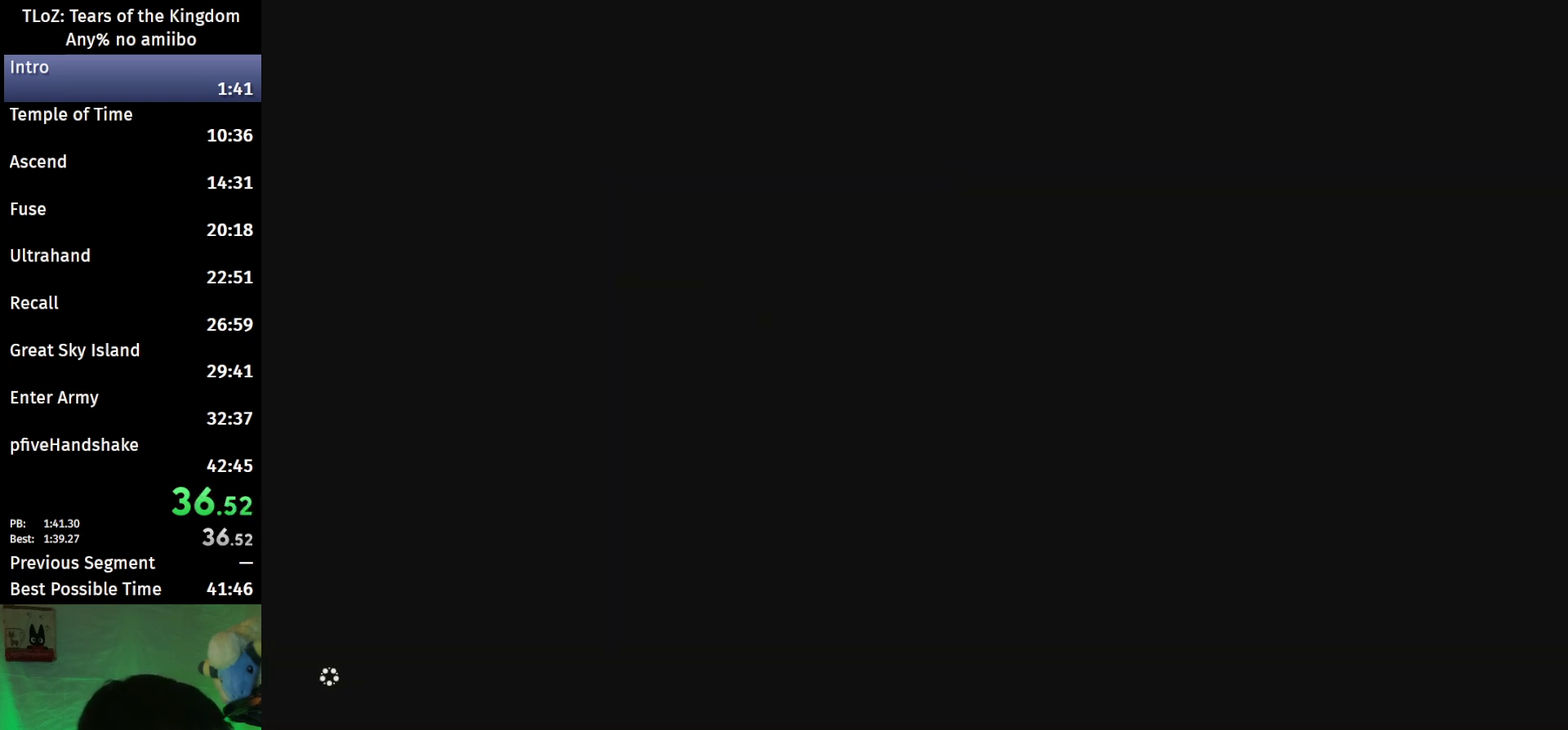
{"buttons": [], "left_stick": "center", "right_stick": "right", "events": []}
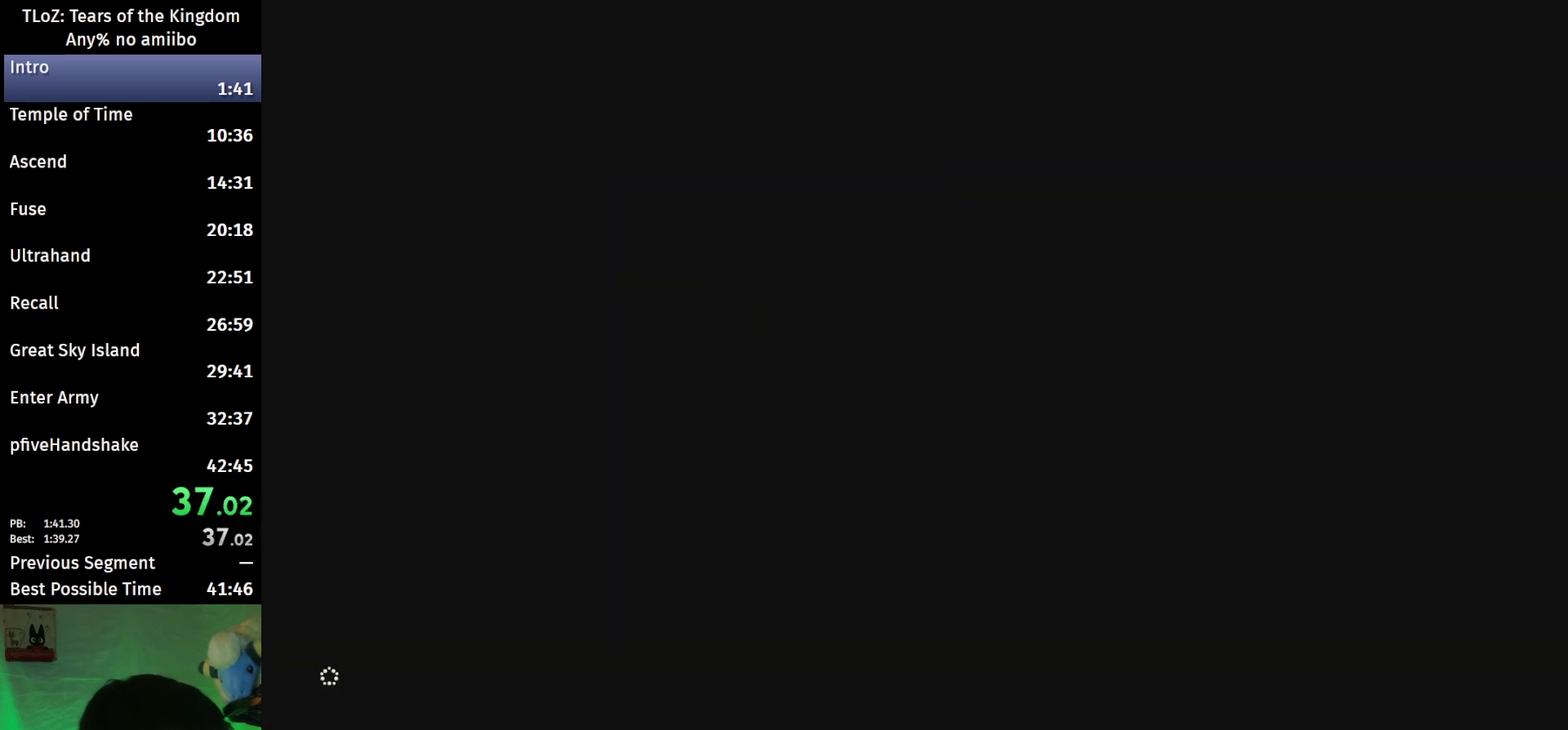
{"buttons": [], "left_stick": "up-right", "right_stick": "right", "events": [[233, "left_stick", "up-right"]]}
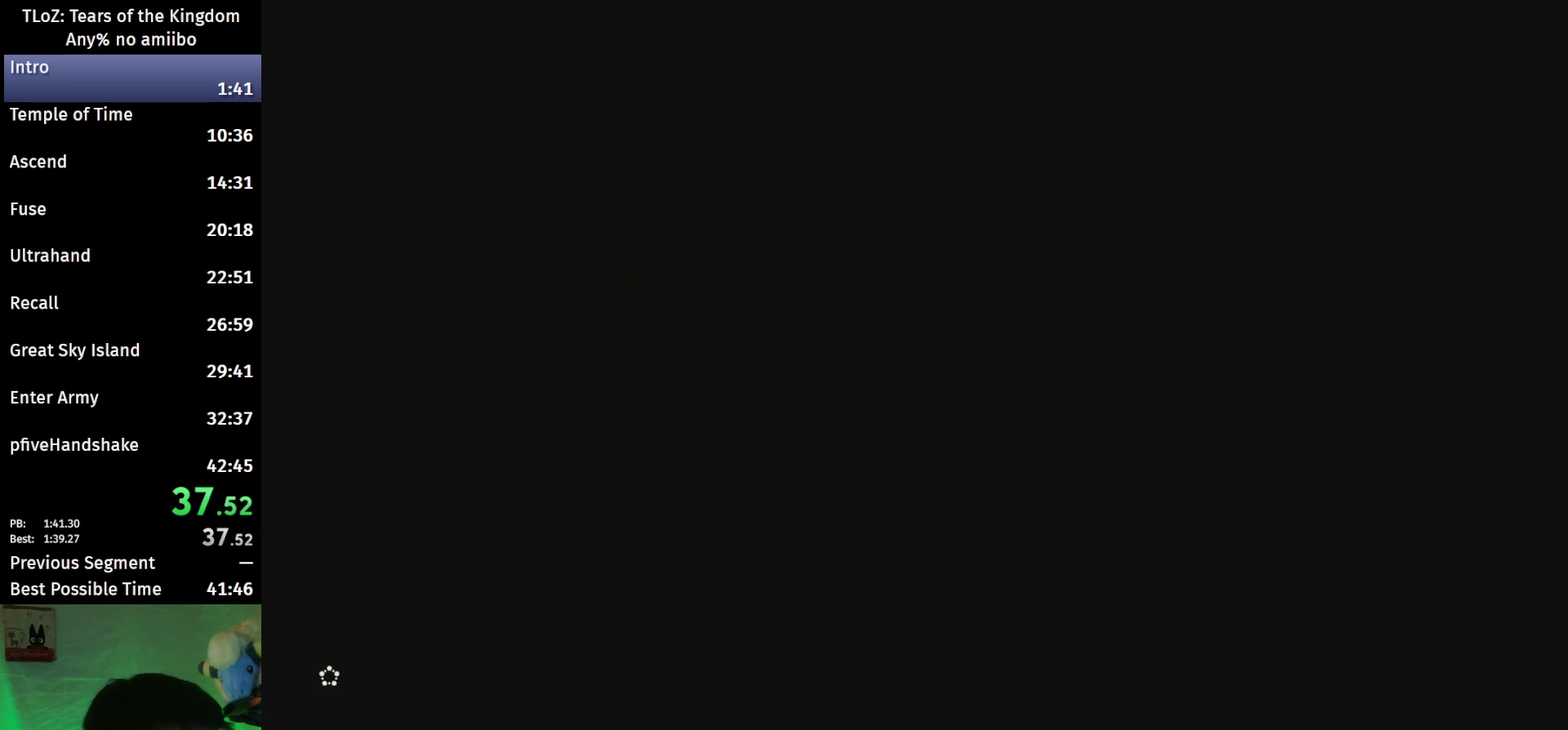
{"buttons": [], "left_stick": "up-right", "right_stick": "right", "events": []}
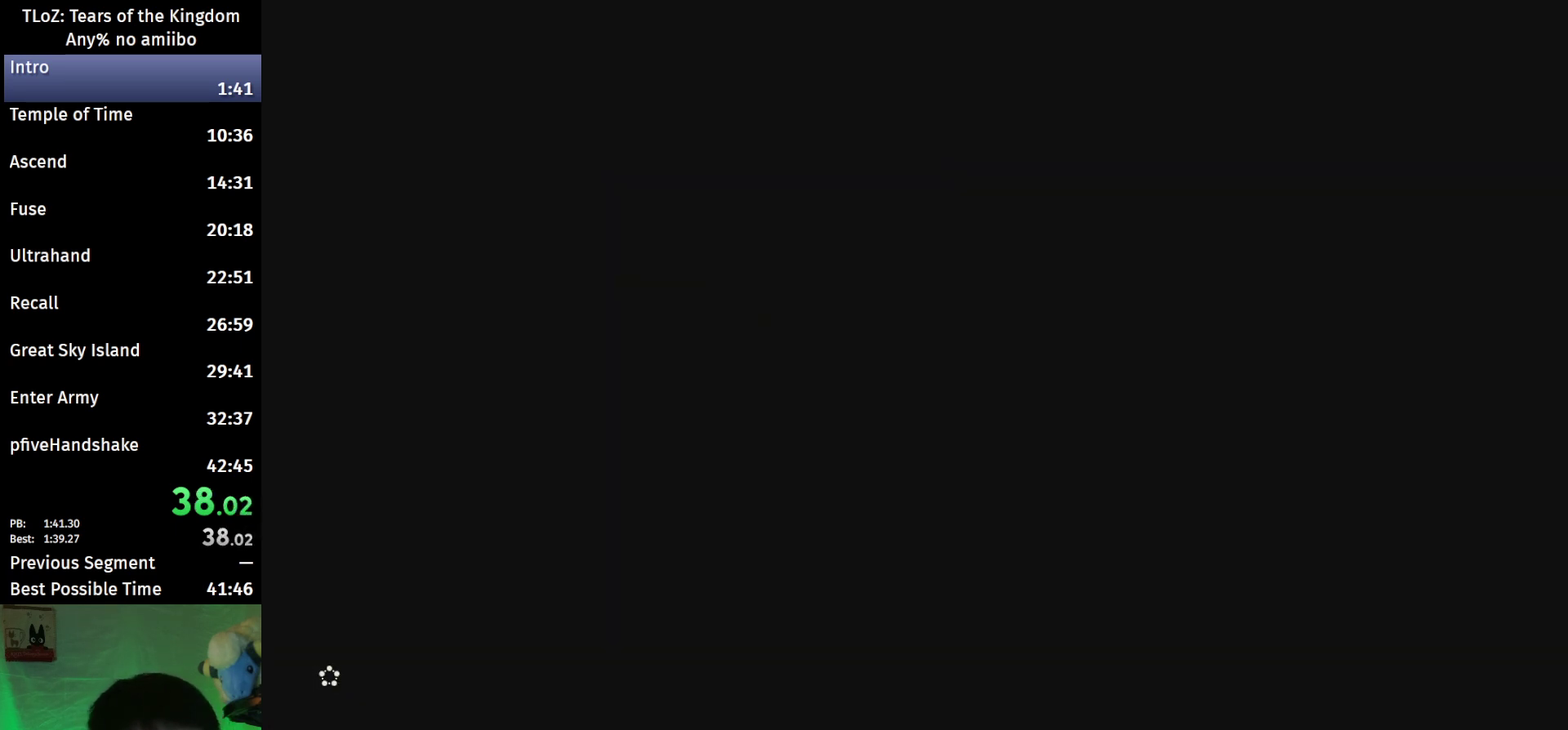
{"buttons": [], "left_stick": "up", "right_stick": "right", "events": [[200, "left_stick", "up"]]}
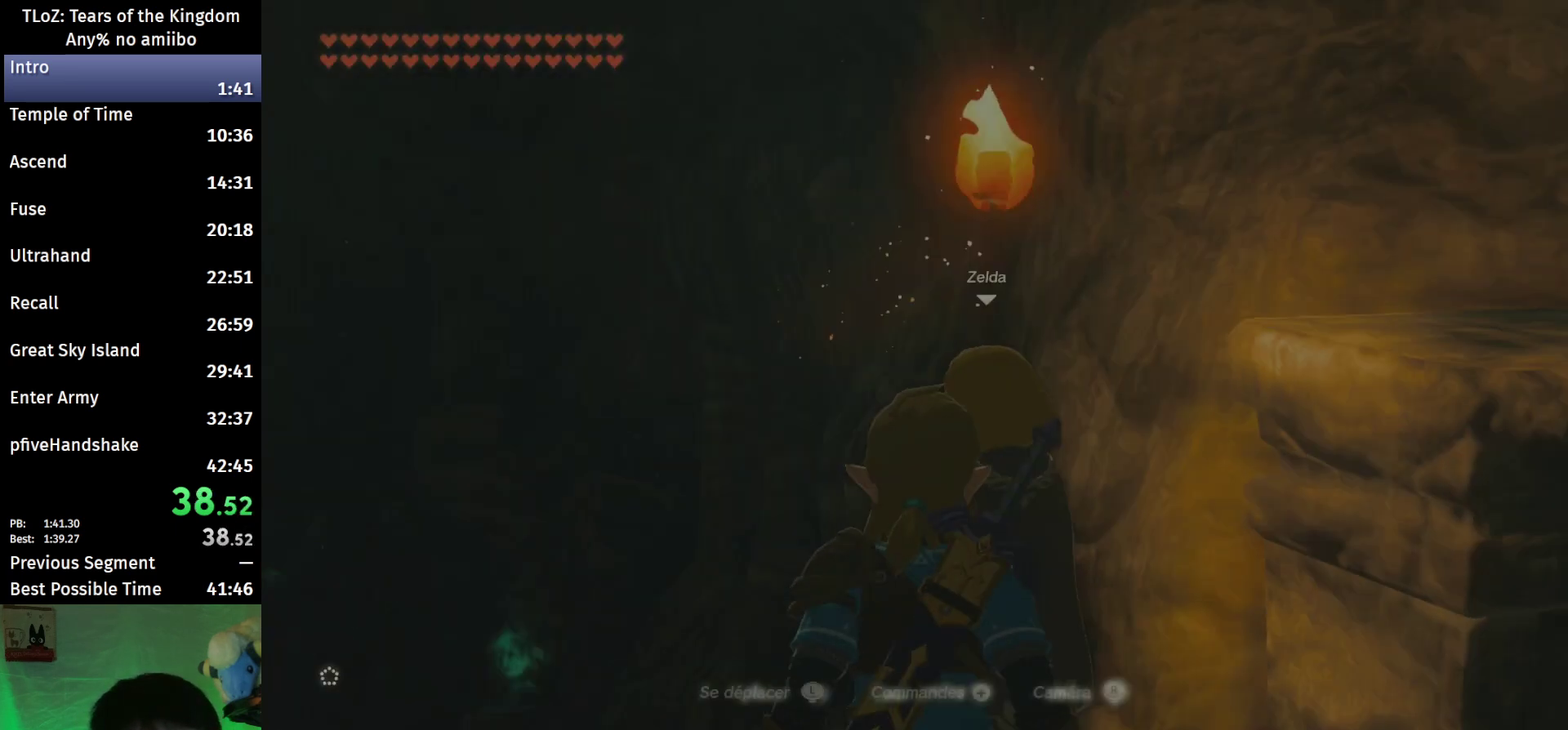
{"buttons": [], "left_stick": "up-right", "right_stick": "center", "events": [[133, "right_stick", "center"], [233, "X", "down"], [333, "X", "up"], [467, "left_stick", "up-right"]]}
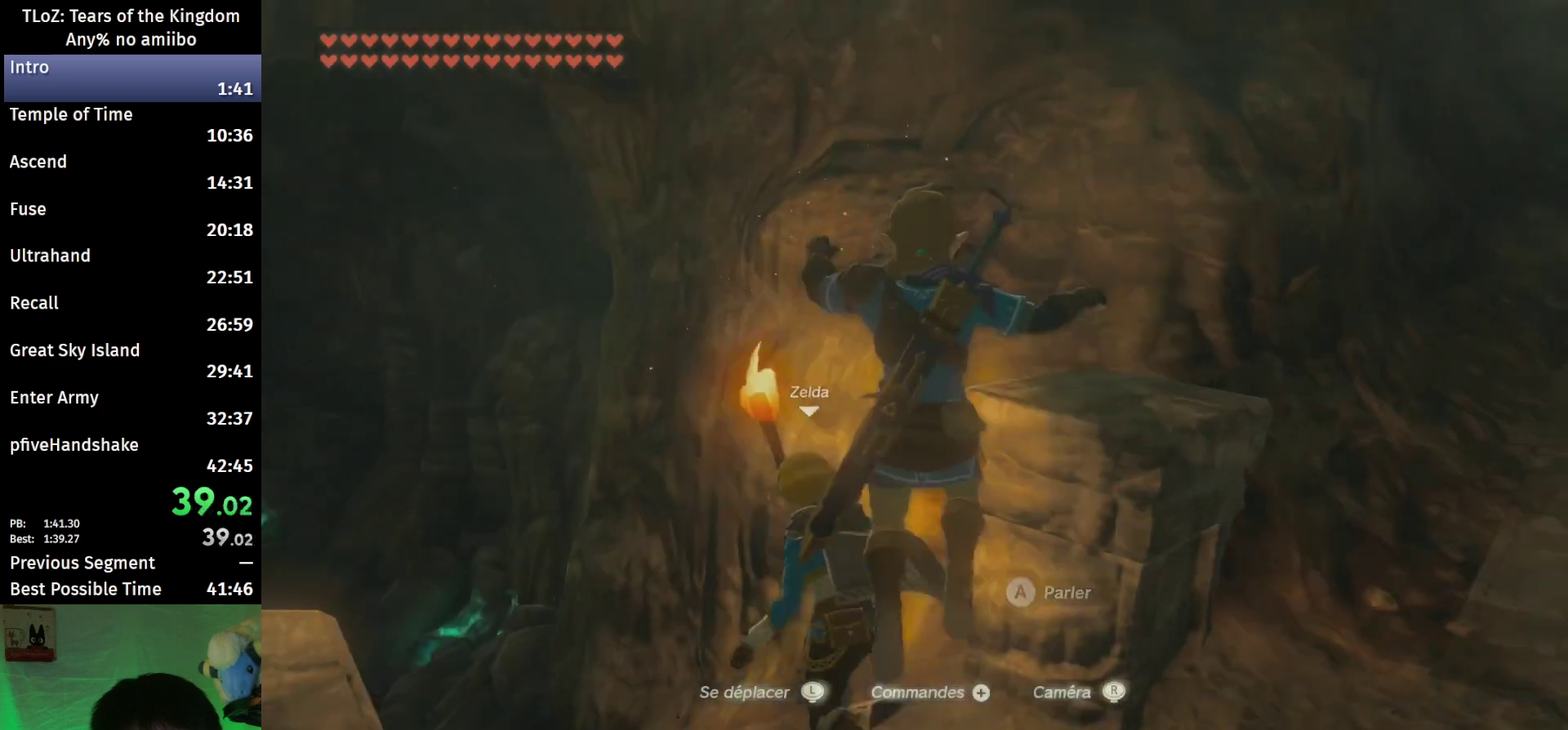
{"buttons": [], "left_stick": "up", "right_stick": "center", "events": [[133, "right_stick", "down-right"], [333, "right_stick", "center"], [367, "left_stick", "up"]]}
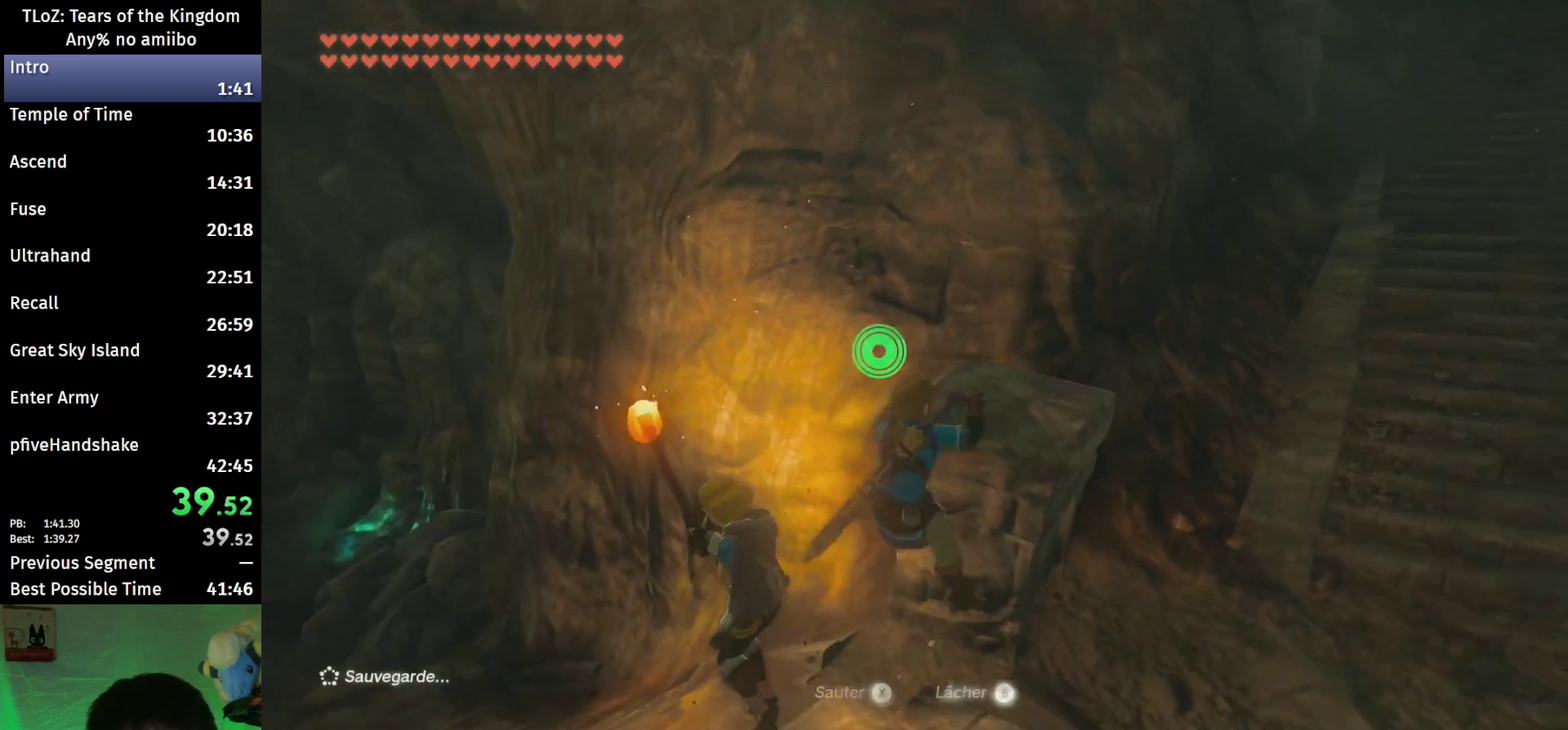
{"buttons": [], "left_stick": "up", "right_stick": "center", "events": [[33, "X", "down"], [133, "X", "up"]]}
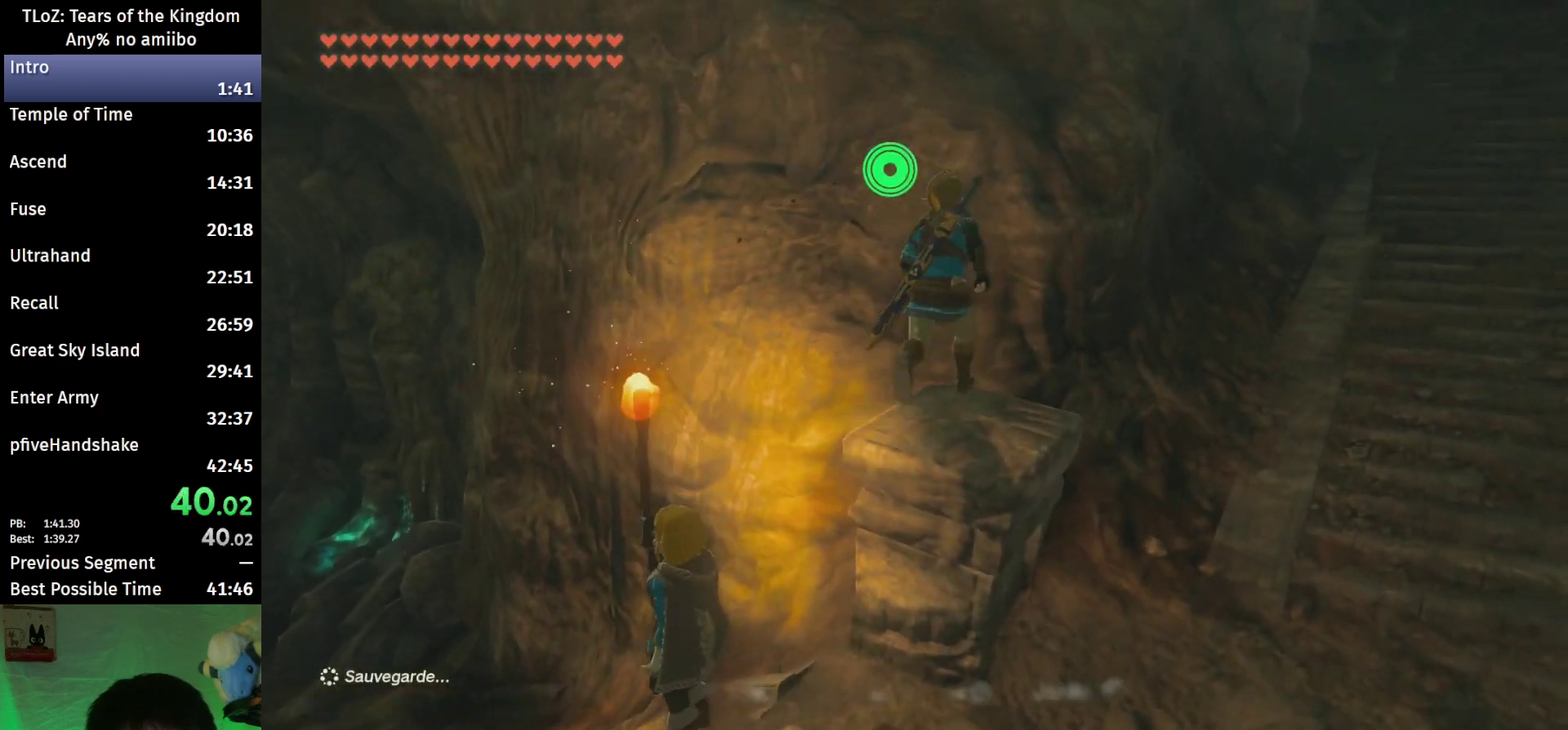
{"buttons": [], "left_stick": "up", "right_stick": "center", "events": [[100, "X", "down"], [200, "X", "up"]]}
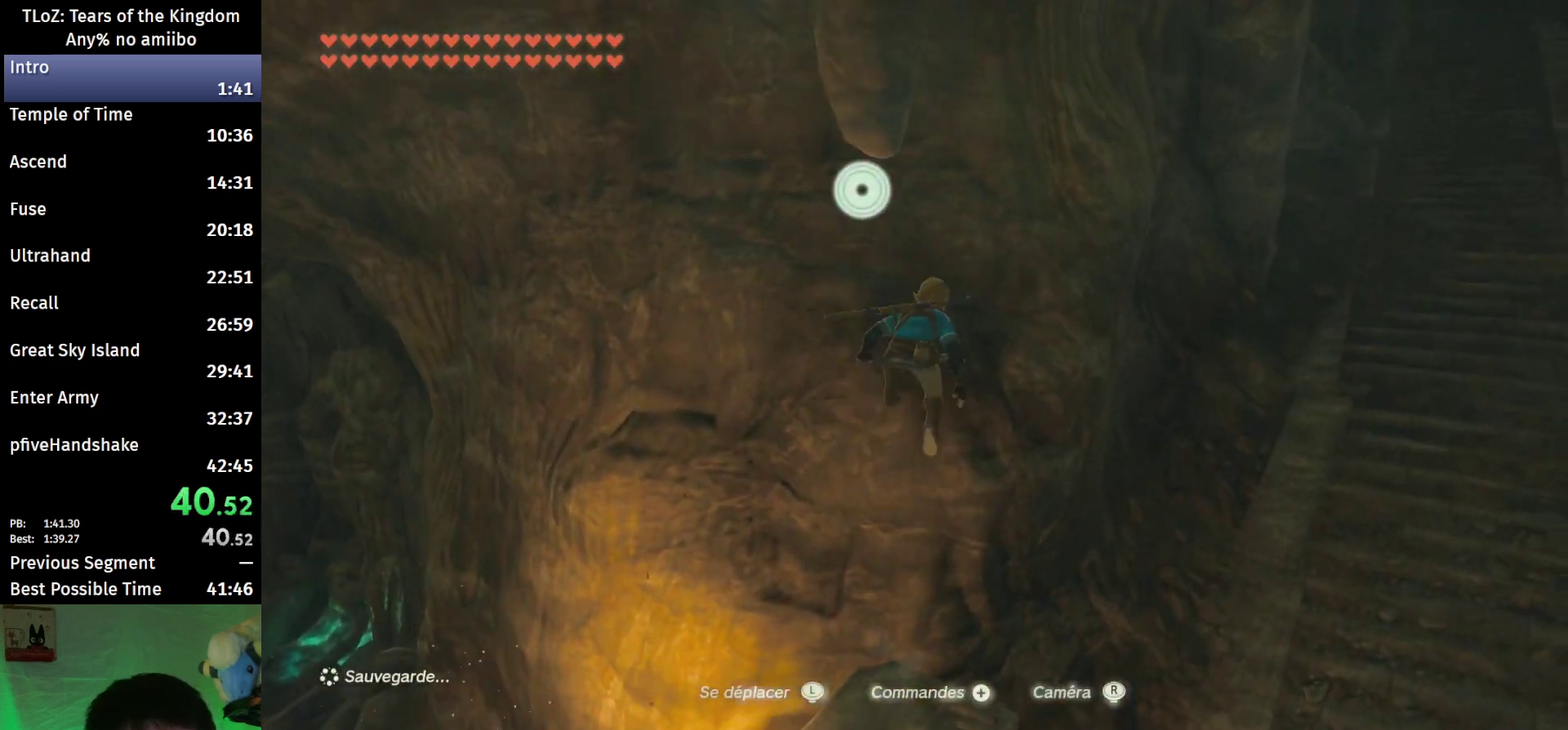
{"buttons": [], "left_stick": "down", "right_stick": "center", "events": [[300, "right_stick", "down"], [333, "left_stick", "center"], [367, "right_stick", "center"], [467, "left_stick", "down"]]}
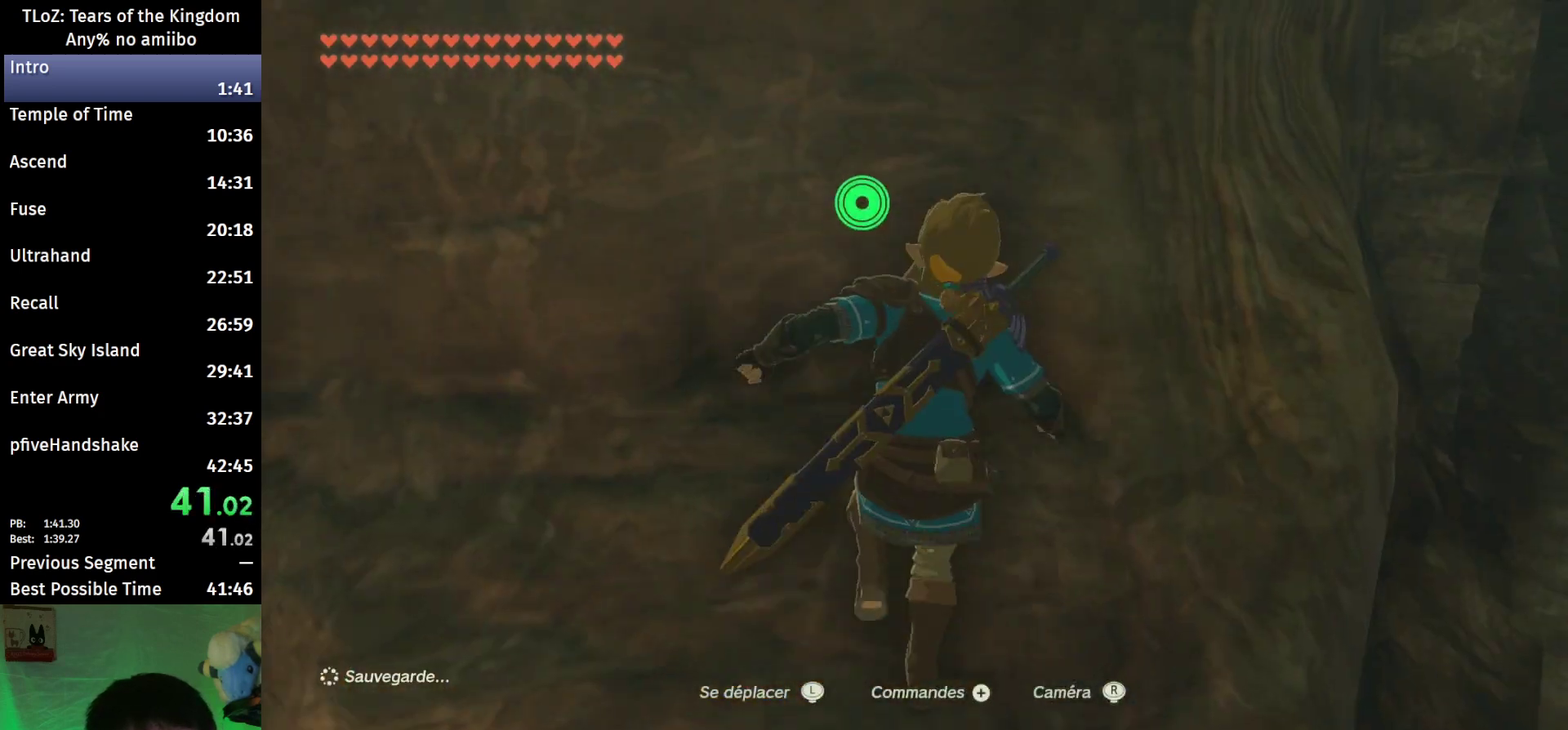
{"buttons": ["L2"], "left_stick": "down-left", "right_stick": "center", "events": [[100, "left_stick", "center"], [200, "L2", "down"], [400, "left_stick", "down-left"]]}
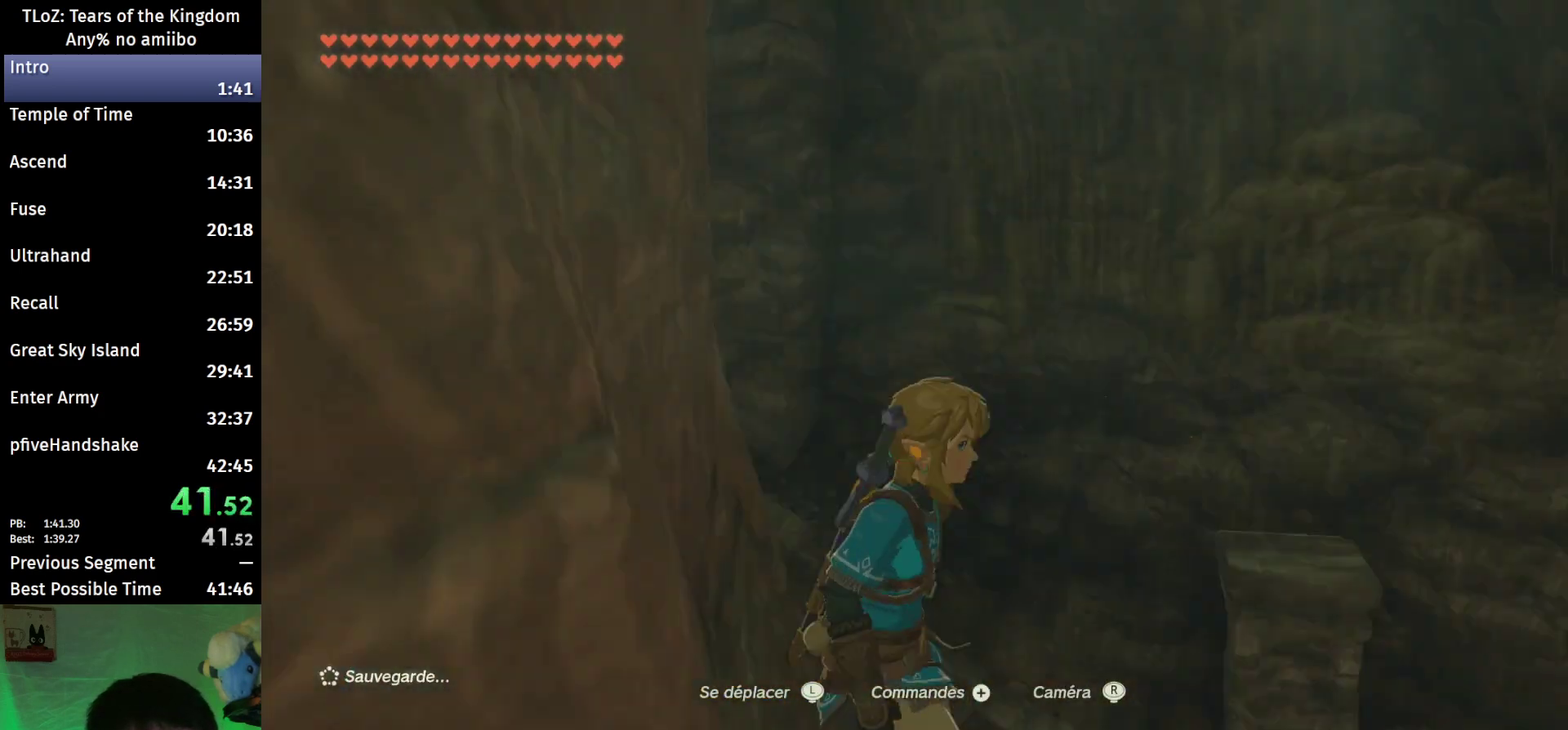
{"buttons": [], "left_stick": "up", "right_stick": "center", "events": [[100, "left_stick", "center"], [167, "L2", "up"], [333, "left_stick", "up"]]}
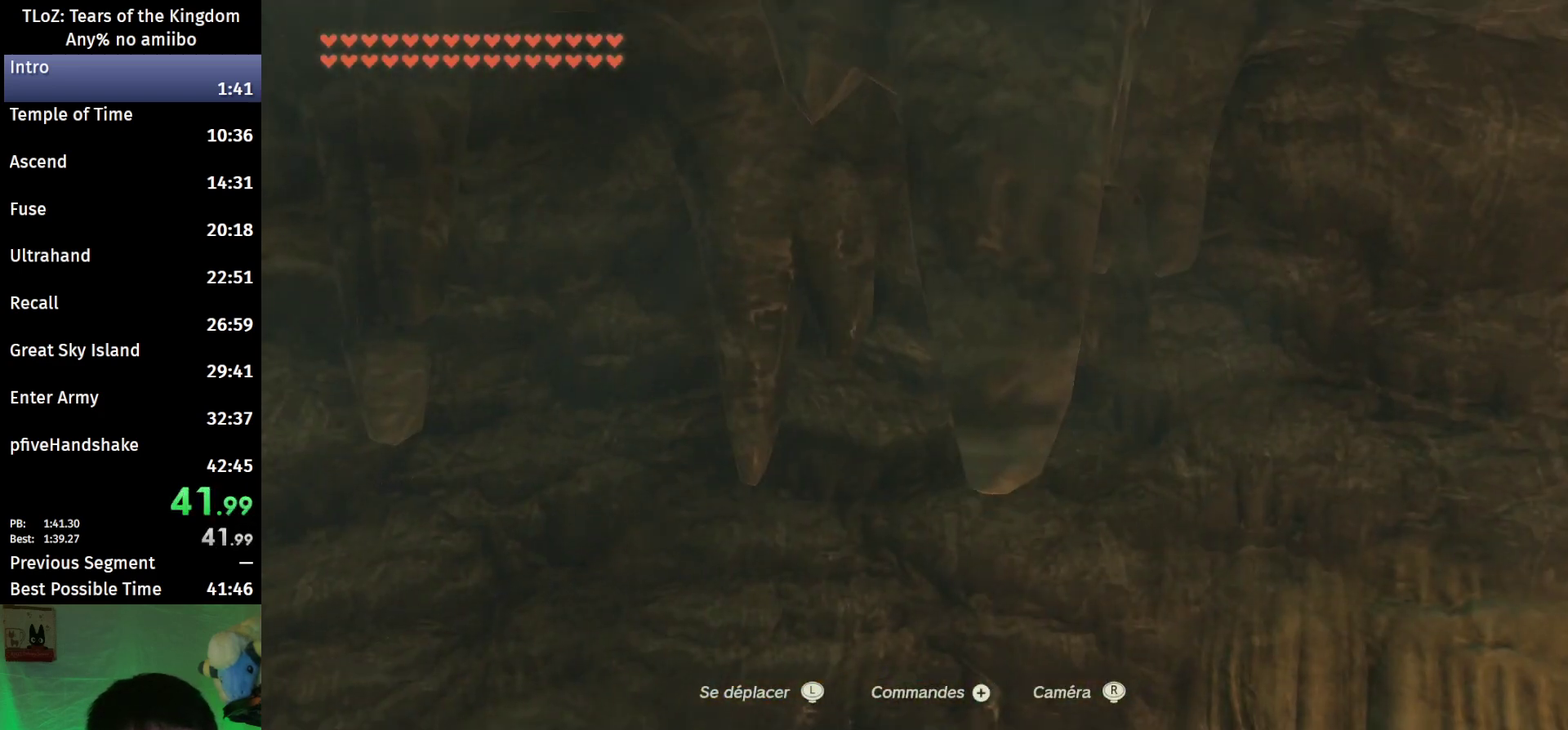
{"buttons": [], "left_stick": "up", "right_stick": "up", "events": [[33, "X", "down"], [133, "X", "up"], [333, "right_stick", "up-right"], [500, "right_stick", "up"]]}
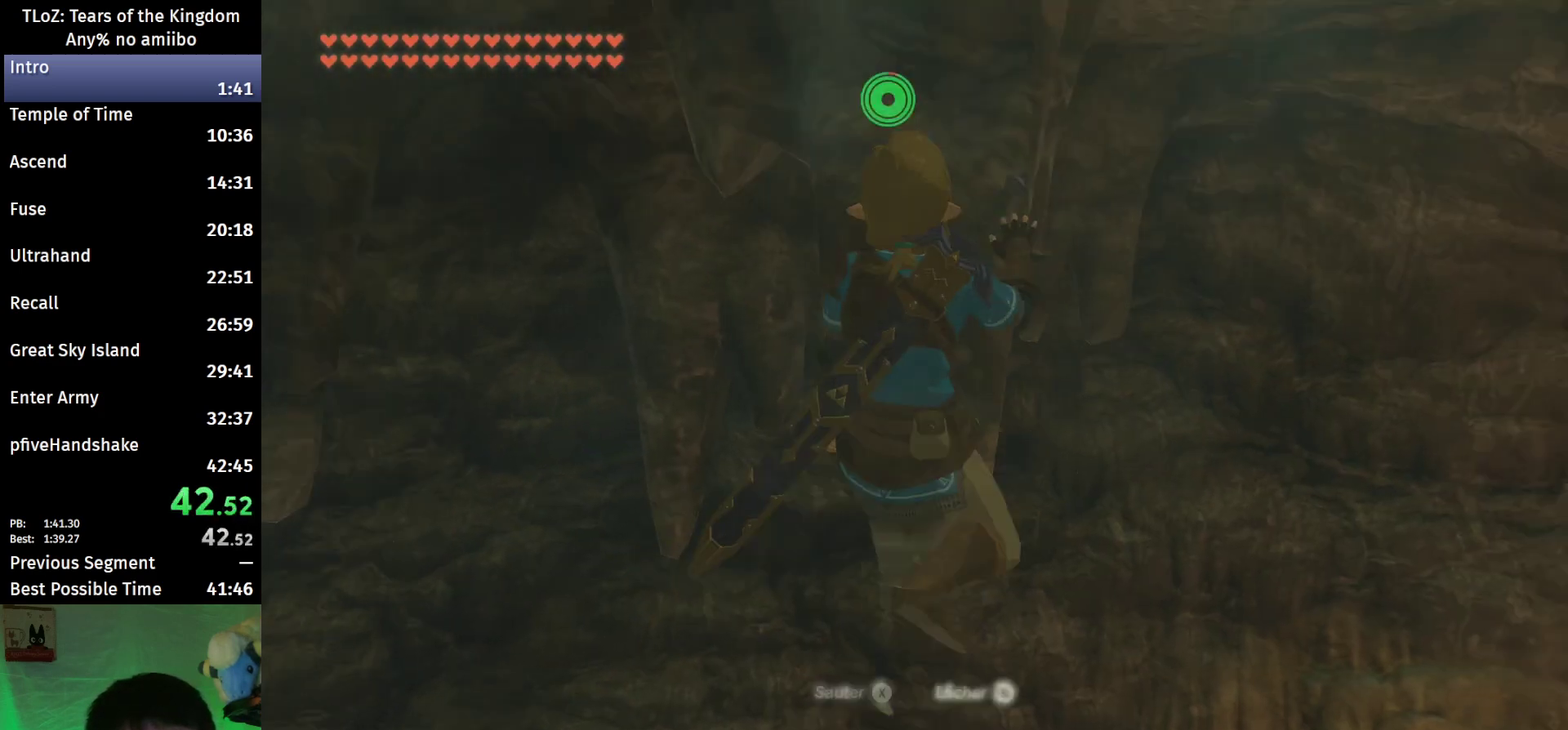
{"buttons": [], "left_stick": "center", "right_stick": "center", "events": [[400, "right_stick", "center"], [433, "left_stick", "center"]]}